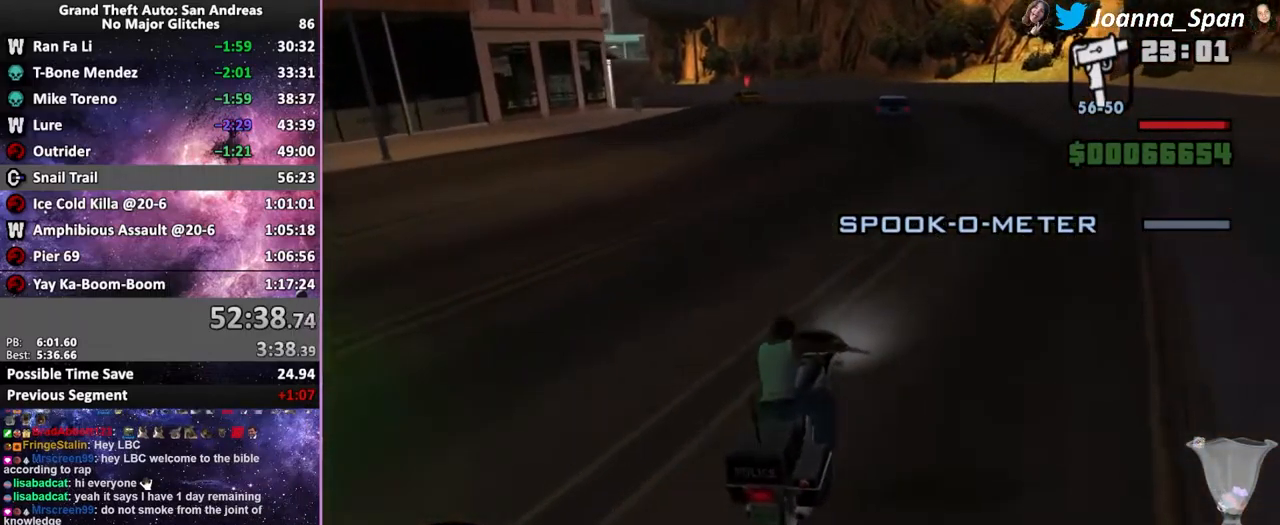
Gameplay with keyboard and mouse; each line is a JSON object with the keys and mouse buttons held at the frame after it. "events" lists presses ("down") and releases ("up") of ".", "/", "0", "1", "2", "3", "4", "5", "6", "7", "8", "9", "a", "alt_l", "alt_r", "b", "backslash", "backspace", "c", "caps_lock", "comma", "ctrl_l", "ctrl_r", "d", "down", "e", "equals", "escape", "f", "f1", "f10", "f11", "f12", "f2", "f3", "f4", "f5", "f6", "f7", "f8", "f9", "g", "h", "i", "j", "k", "l", "lbracket", "left", "m", "minus", "n", "o", "p", "q", "quote", "r", "rbracket", "return", "right", "s", "semicolon", "shift_l", "shift_r", "space", "super", "t", "tab", "tilde", "u", "up", "v", "w", "x", "y", "z", "mouse_left", "mouse_wheel", "mouse_right", "mouse_mb4" and "mouse_mb5" between this image and that frame as [ms after this image, input, new state], when the widget could be followed in between. "mouse_left", "mouse_wheel", "mouse_right", "mouse_mb4", "mouse_mb5" = the "left", "wheel", "right", "mb4", "mb5" buttons of the "mouse" list. No other keys are recorded. "wheel" means that the mouse wheel is clicked or scrolled. Not read: mouse_move.
{"keys": [], "mouse": [], "events": []}
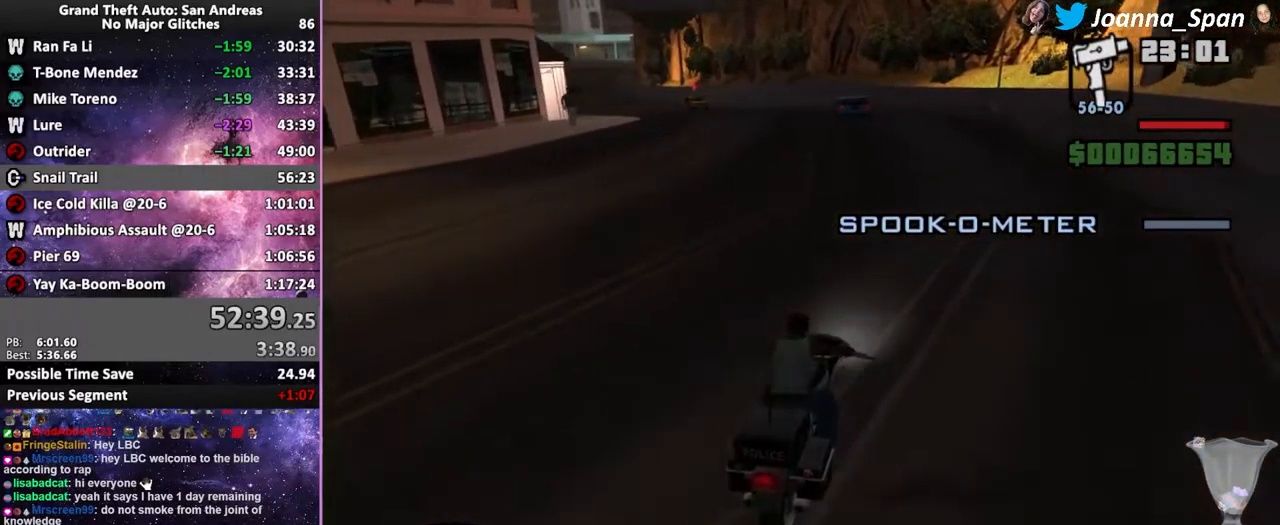
{"keys": [], "mouse": [], "events": [[133, "f5", "down"], [133, "w", "down"], [316, "f5", "up"], [316, "w", "up"]]}
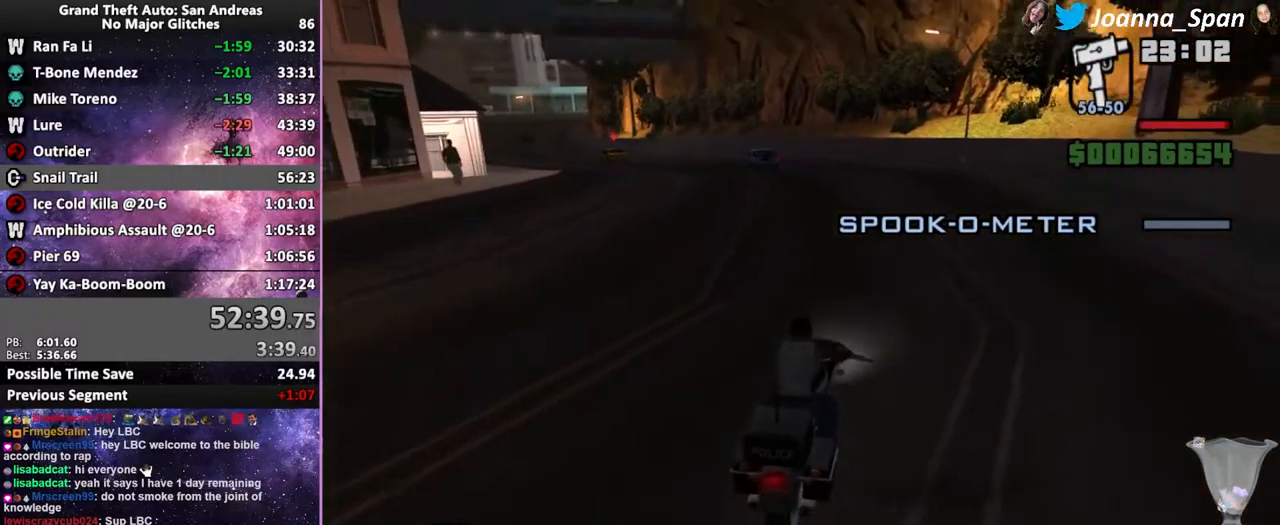
{"keys": [], "mouse": [], "events": [[200, "f5", "down"], [200, "w", "down"], [450, "f5", "up"], [450, "w", "up"]]}
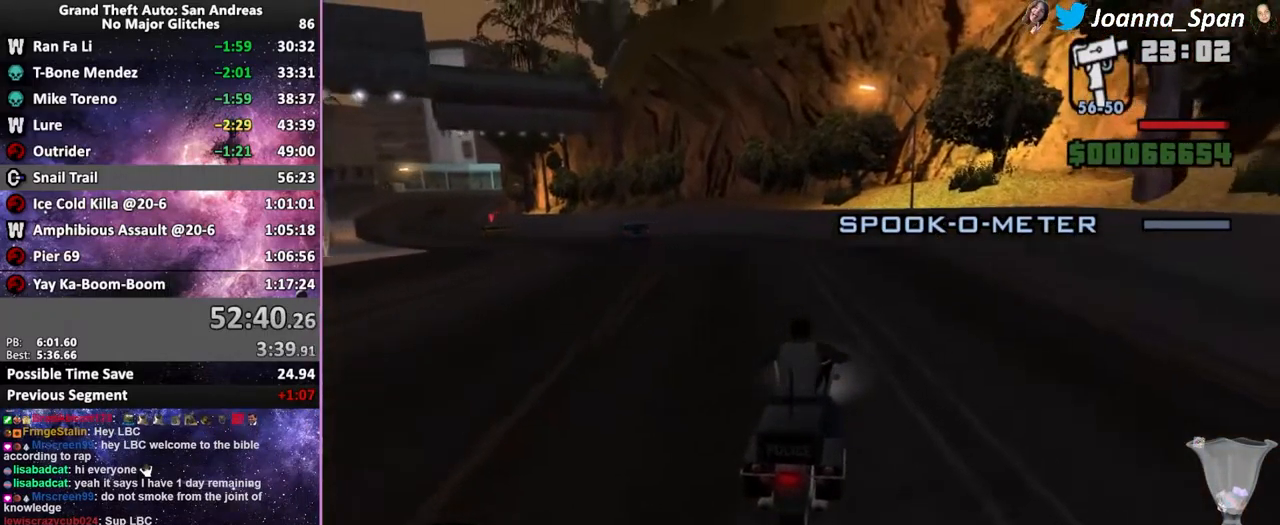
{"keys": [], "mouse": [], "events": [[233, "a", "down"], [233, "f7", "down"], [400, "a", "up"], [400, "f7", "up"]]}
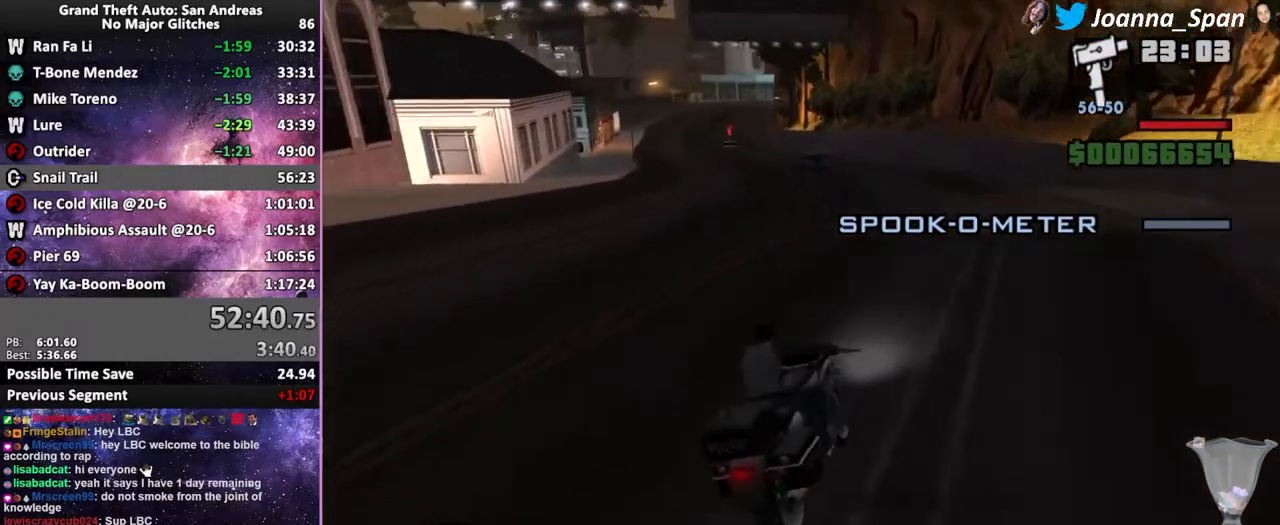
{"keys": ["f5", "w"], "mouse": [], "events": [[250, "a", "down"], [250, "f7", "down"], [450, "a", "up"], [450, "f5", "down"], [450, "f7", "up"], [450, "w", "down"]]}
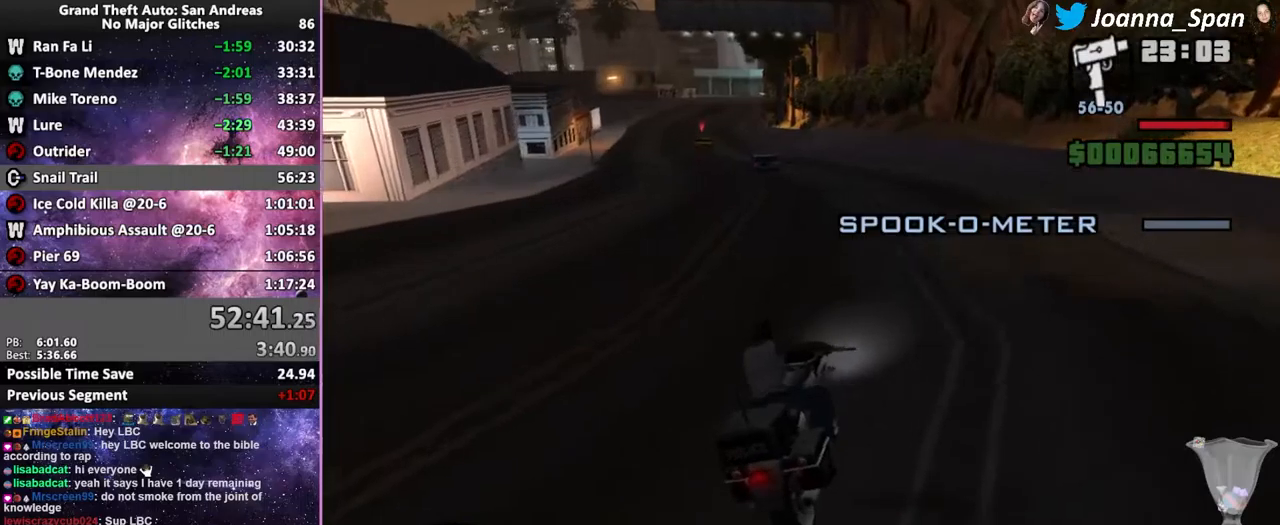
{"keys": ["a", "f5", "f7", "w"], "mouse": [], "events": [[100, "f5", "up"], [100, "w", "up"], [367, "f5", "down"], [367, "w", "down"], [383, "a", "down"], [383, "f7", "down"]]}
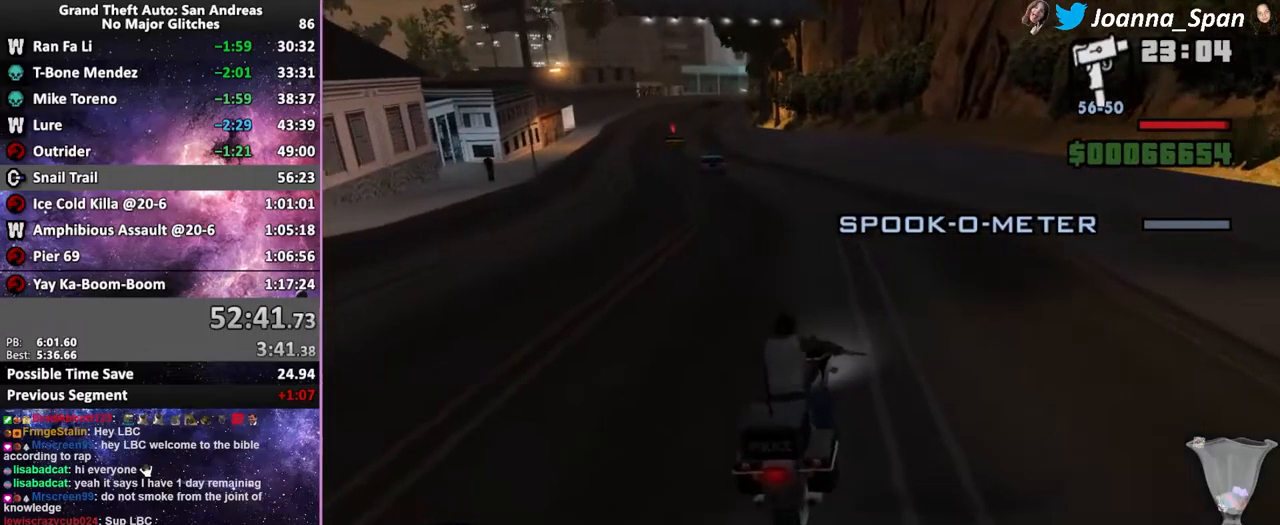
{"keys": [], "mouse": [], "events": [[183, "a", "up"], [183, "f7", "up"], [200, "f5", "up"], [200, "w", "up"]]}
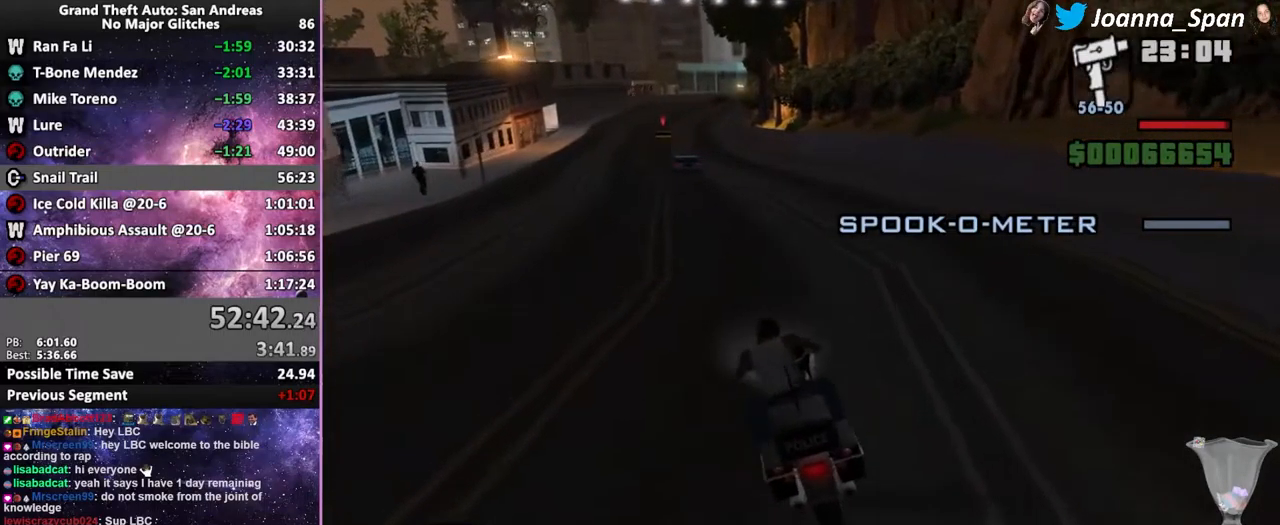
{"keys": [], "mouse": [], "events": [[33, "a", "down"], [33, "f7", "down"], [150, "a", "up"], [150, "f7", "up"]]}
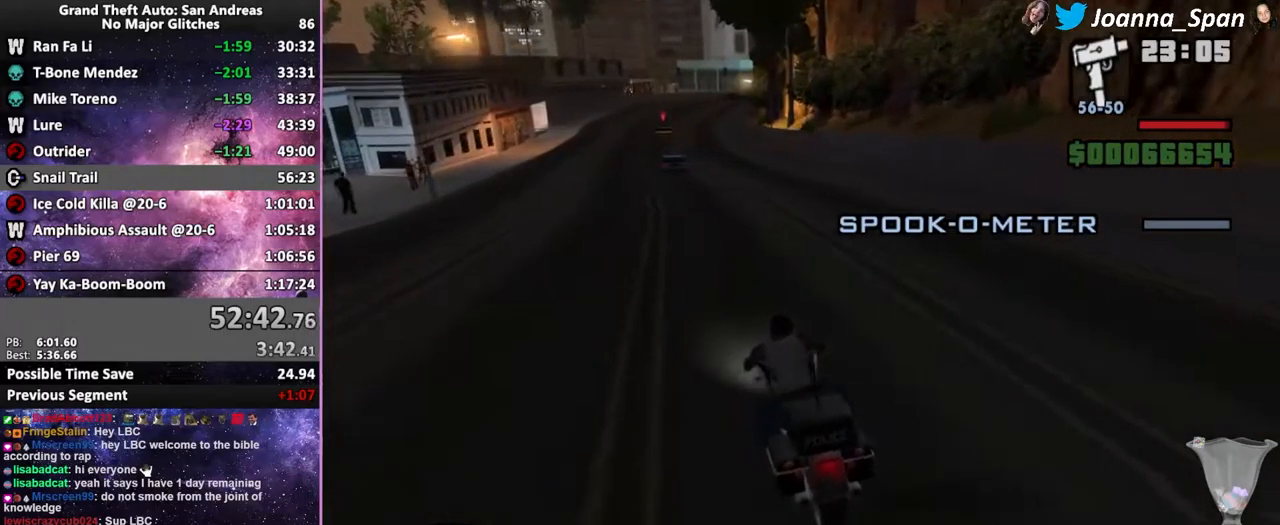
{"keys": ["down", "f5", "w"], "mouse": [], "events": [[200, "down", "down"], [267, "f5", "down"], [267, "w", "down"], [283, "a", "down"], [283, "f7", "down"], [417, "a", "up"], [417, "f7", "up"]]}
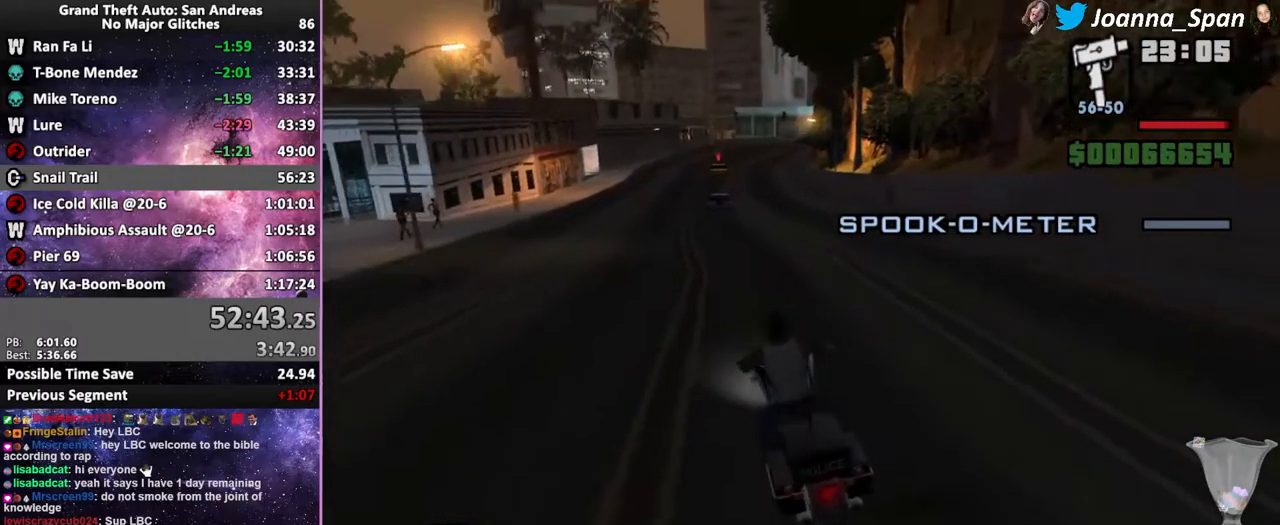
{"keys": ["down", "f5", "w"], "mouse": [], "events": [[333, "d", "down"], [333, "f8", "down"], [483, "d", "up"], [483, "f8", "up"]]}
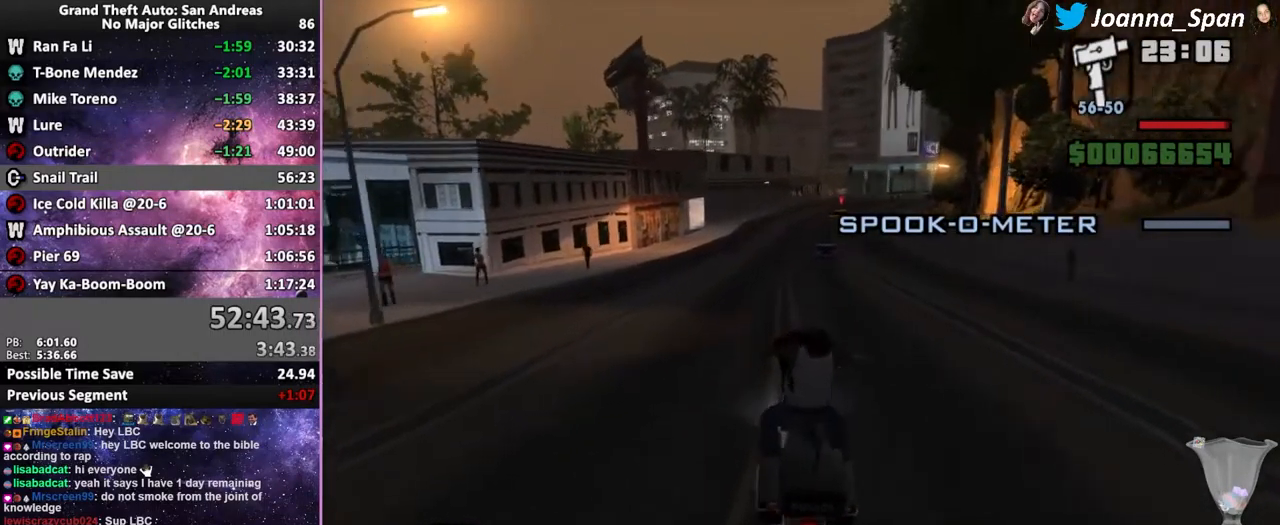
{"keys": ["down"], "mouse": [], "events": [[83, "f5", "up"], [83, "w", "up"]]}
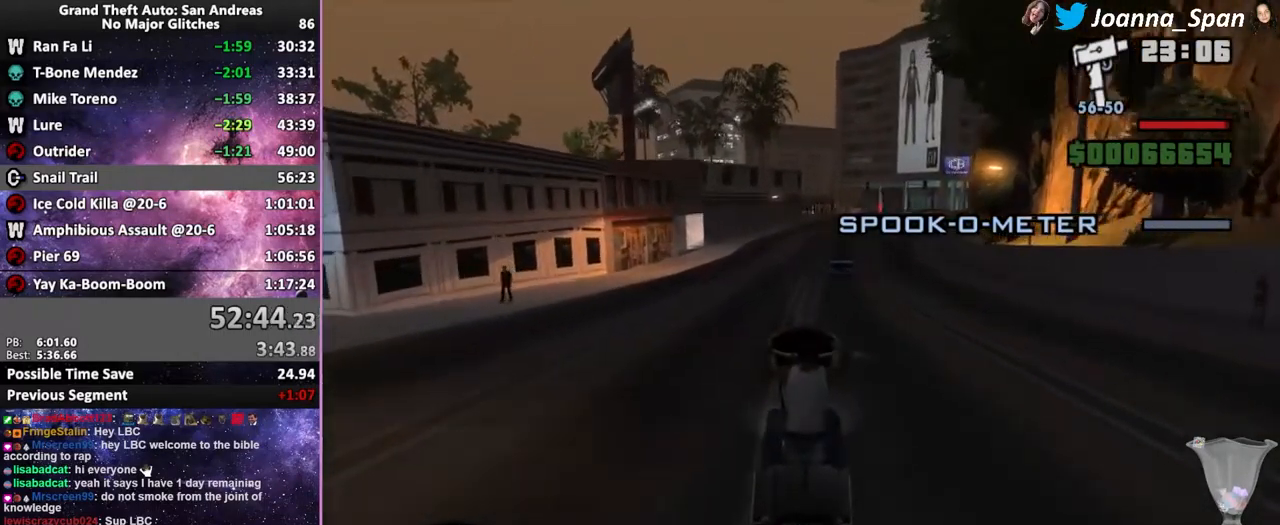
{"keys": ["down"], "mouse": [], "events": []}
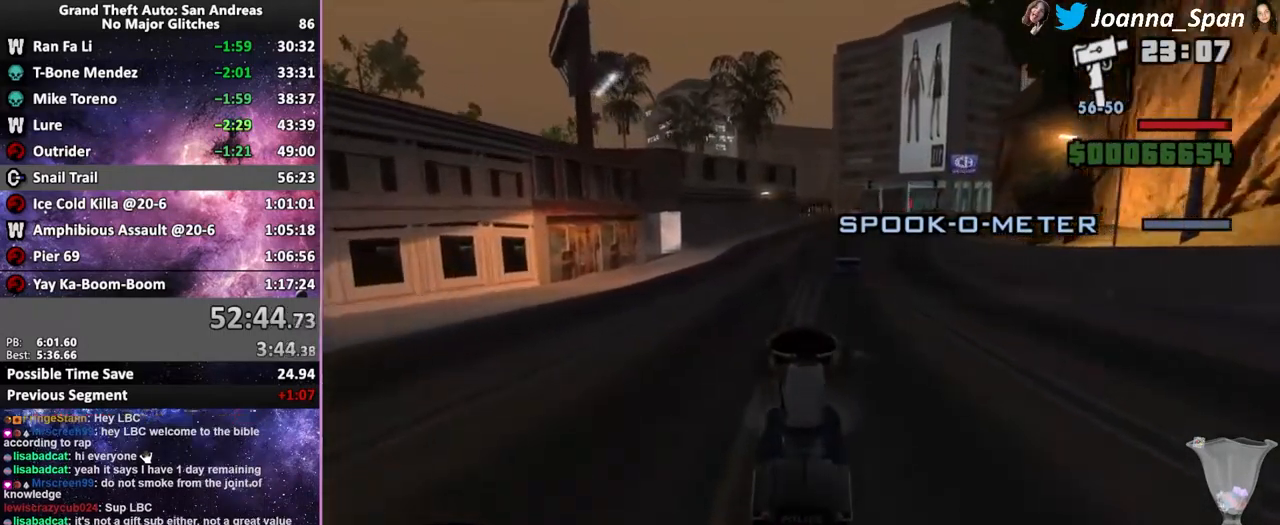
{"keys": ["down"], "mouse": [], "events": [[200, "d", "down"], [200, "f8", "down"], [350, "d", "up"], [350, "f8", "up"]]}
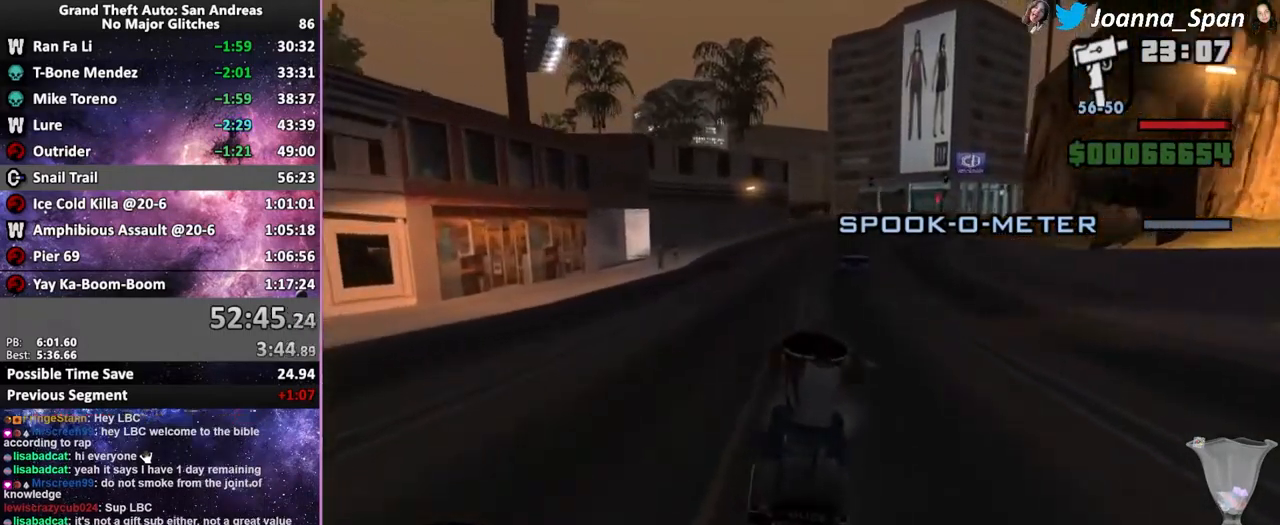
{"keys": ["down"], "mouse": [], "events": []}
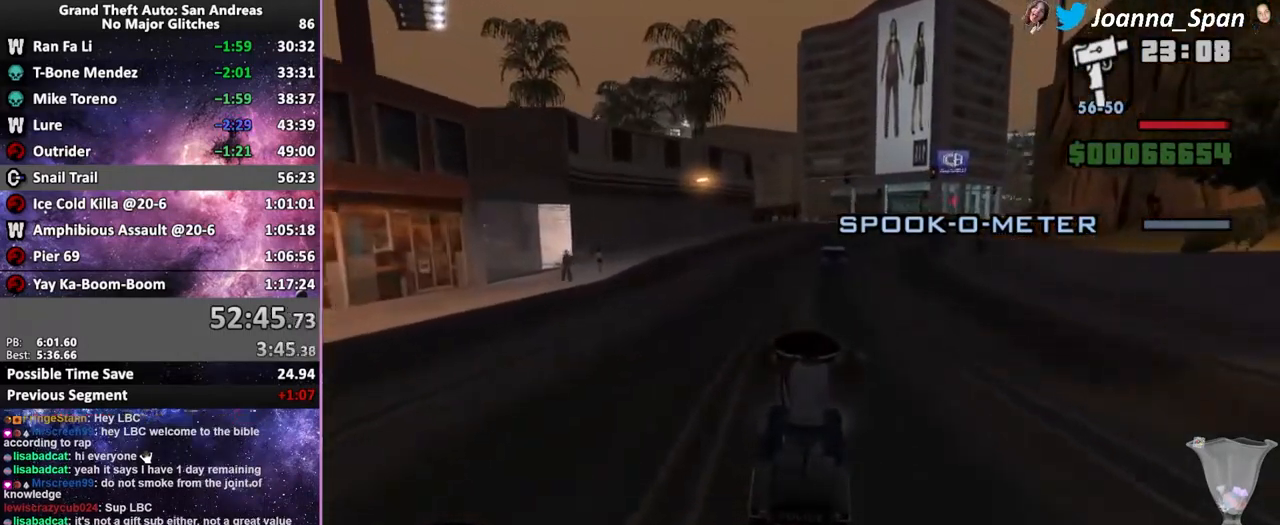
{"keys": ["down"], "mouse": [], "events": []}
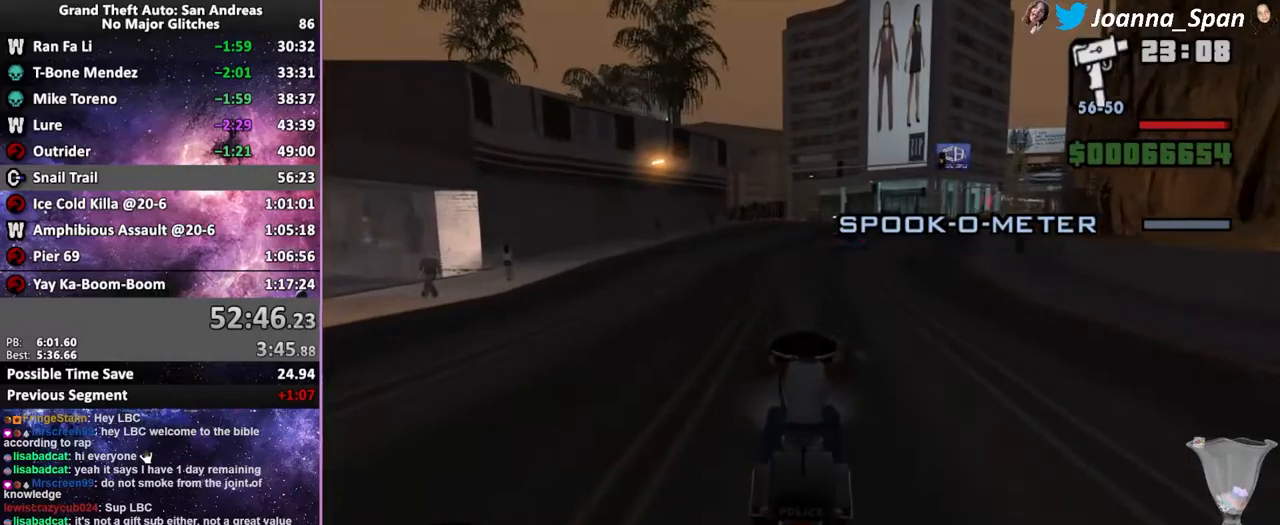
{"keys": [], "mouse": [], "events": [[416, "down", "up"]]}
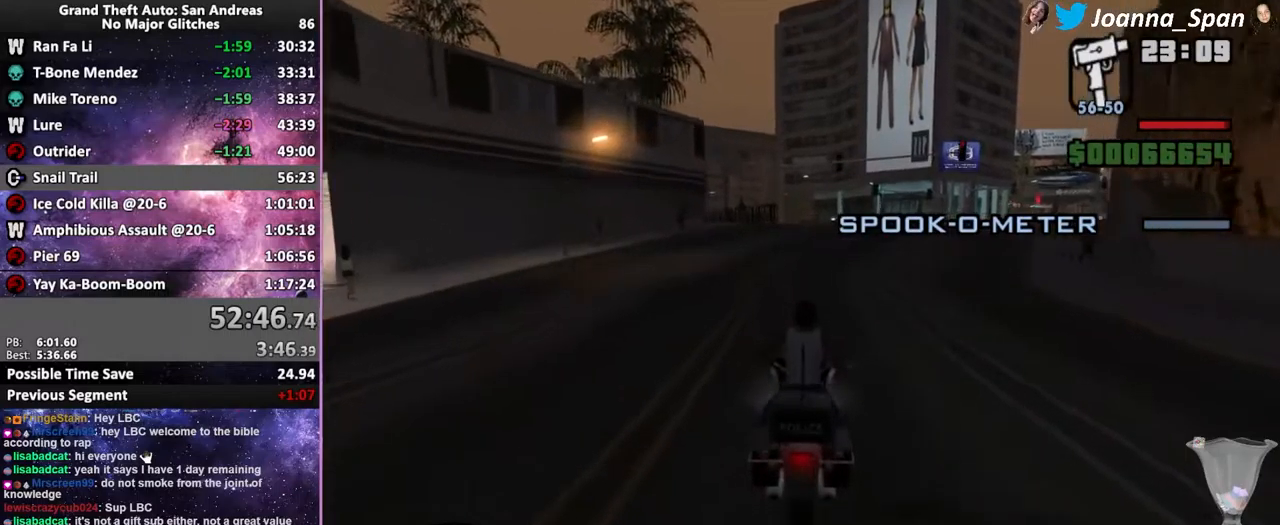
{"keys": ["f6", "s"], "mouse": [], "events": [[266, "f6", "down"], [266, "s", "down"]]}
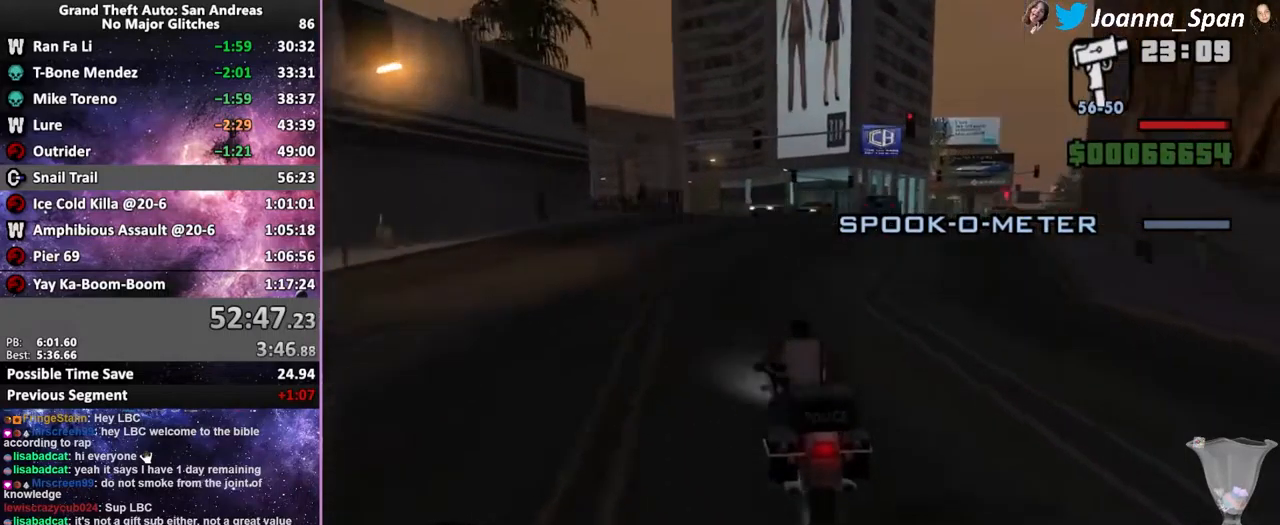
{"keys": [], "mouse": [], "events": [[383, "f6", "up"], [383, "s", "up"]]}
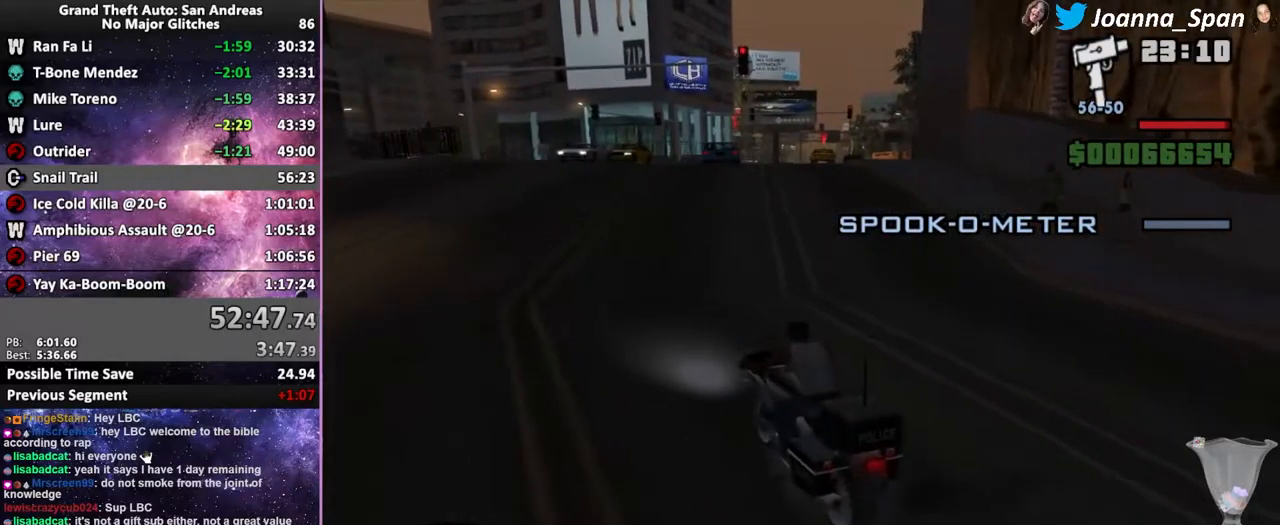
{"keys": ["d", "f5", "f8", "w"], "mouse": [], "events": [[66, "d", "down"], [66, "f8", "down"], [233, "f5", "down"], [233, "w", "down"]]}
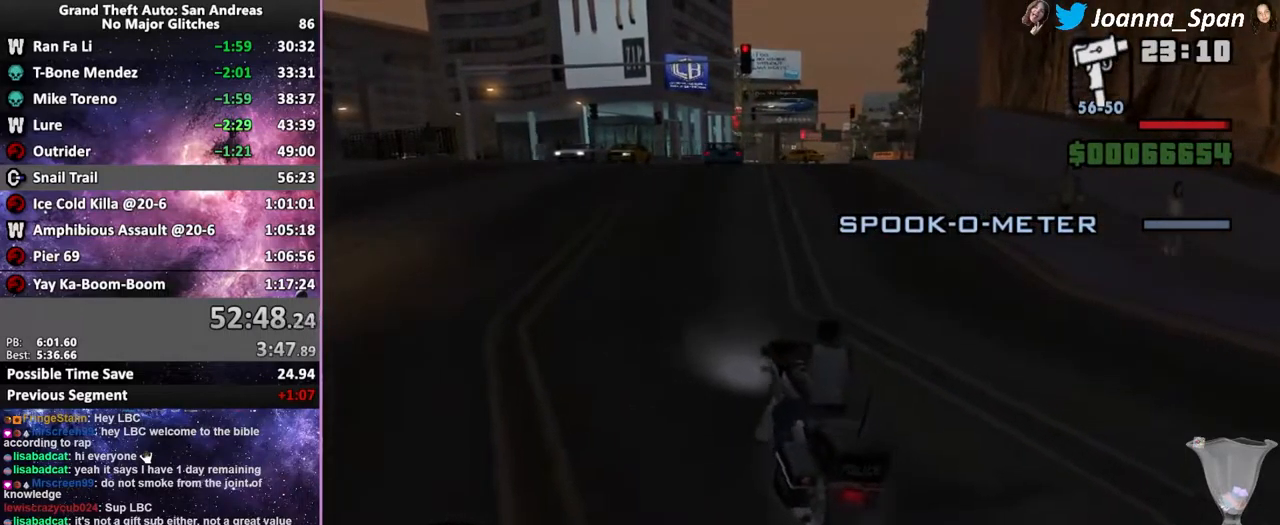
{"keys": ["f5", "w"], "mouse": [], "events": [[166, "d", "up"], [166, "f8", "up"]]}
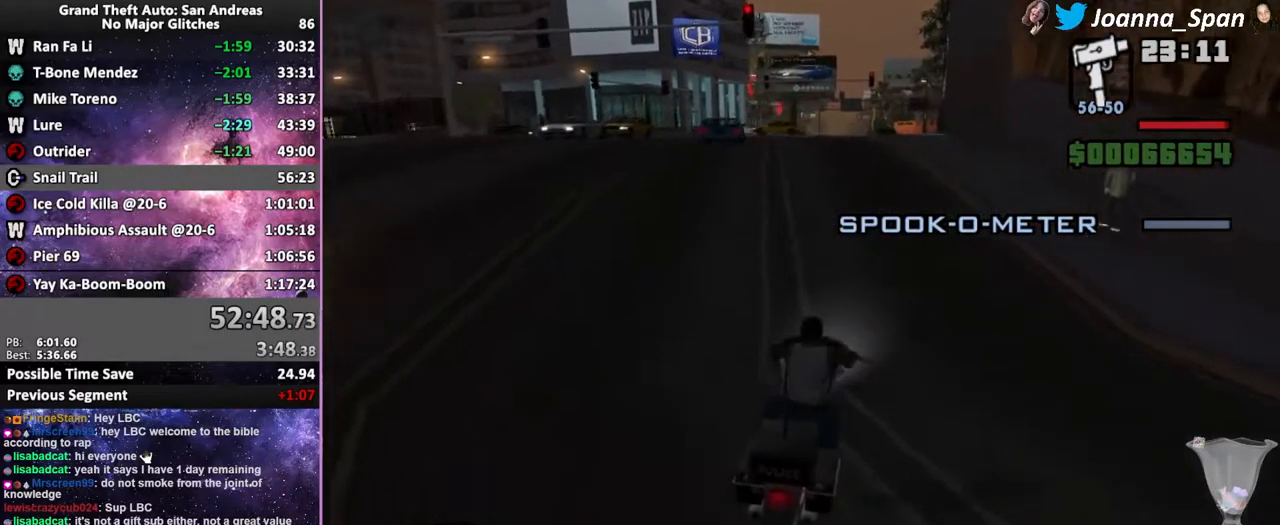
{"keys": ["f5", "w"], "mouse": [], "events": []}
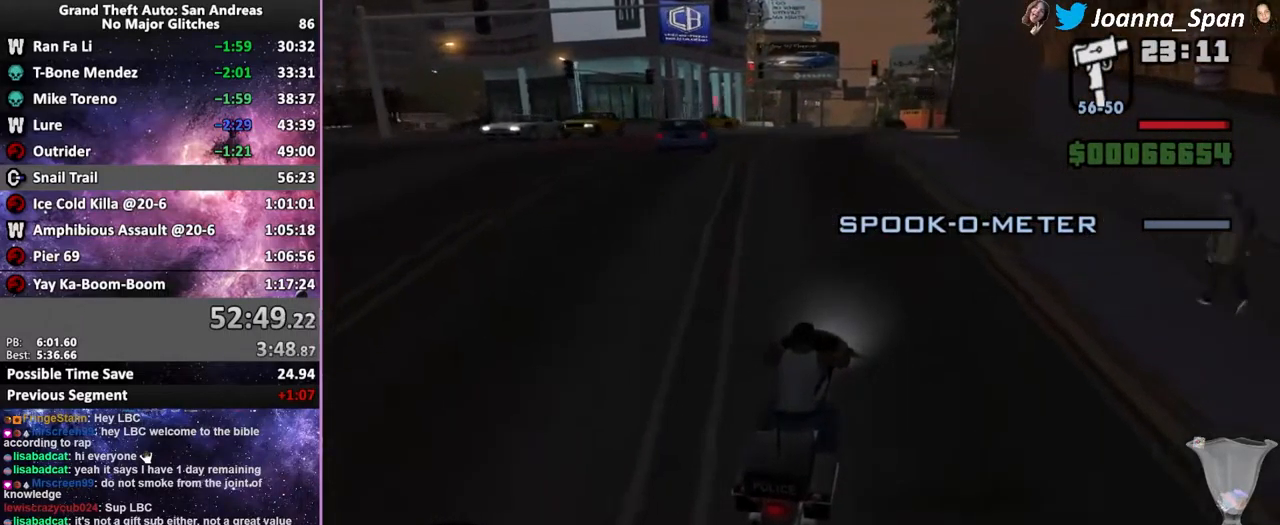
{"keys": [], "mouse": [], "events": [[133, "a", "down"], [133, "f7", "down"], [266, "a", "up"], [266, "f7", "up"], [333, "f5", "up"], [333, "w", "up"]]}
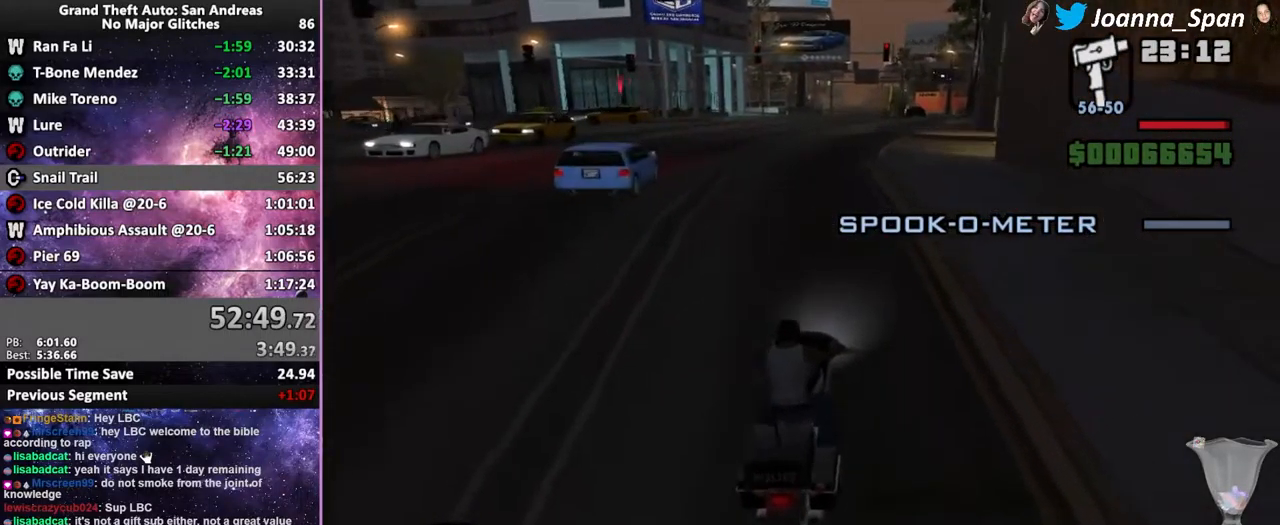
{"keys": [], "mouse": [], "events": []}
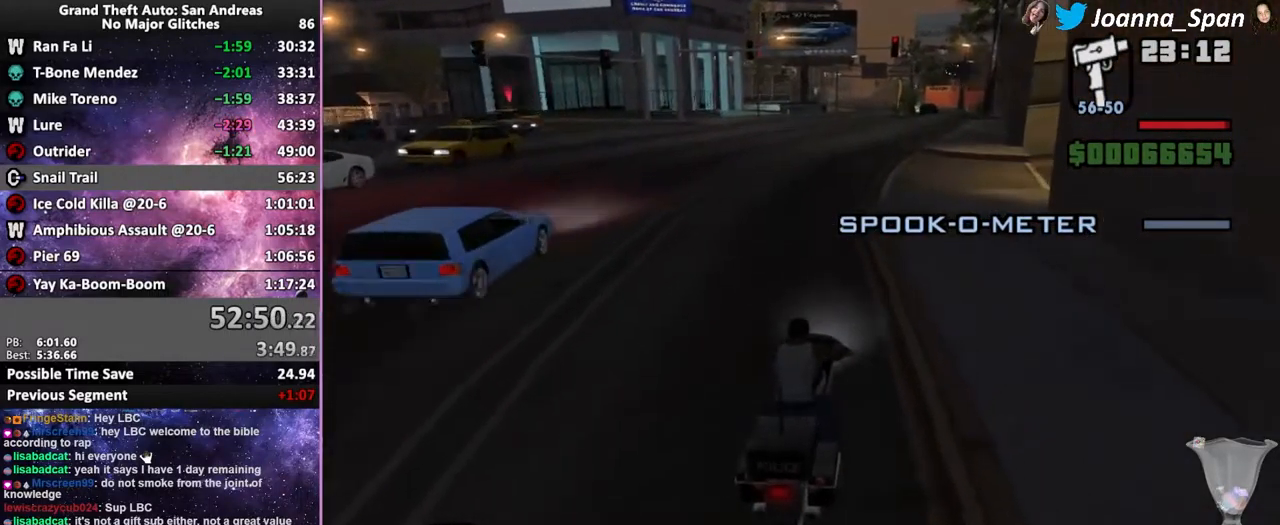
{"keys": ["f5", "w"], "mouse": [], "events": [[200, "f5", "down"], [200, "w", "down"]]}
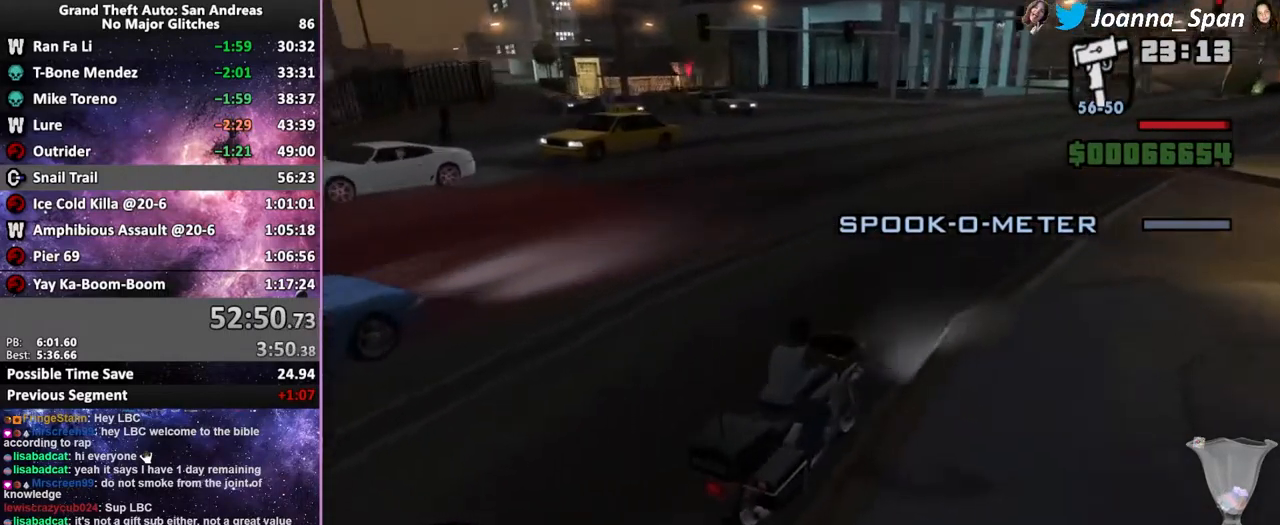
{"keys": [], "mouse": [], "events": [[216, "f5", "up"], [216, "w", "up"]]}
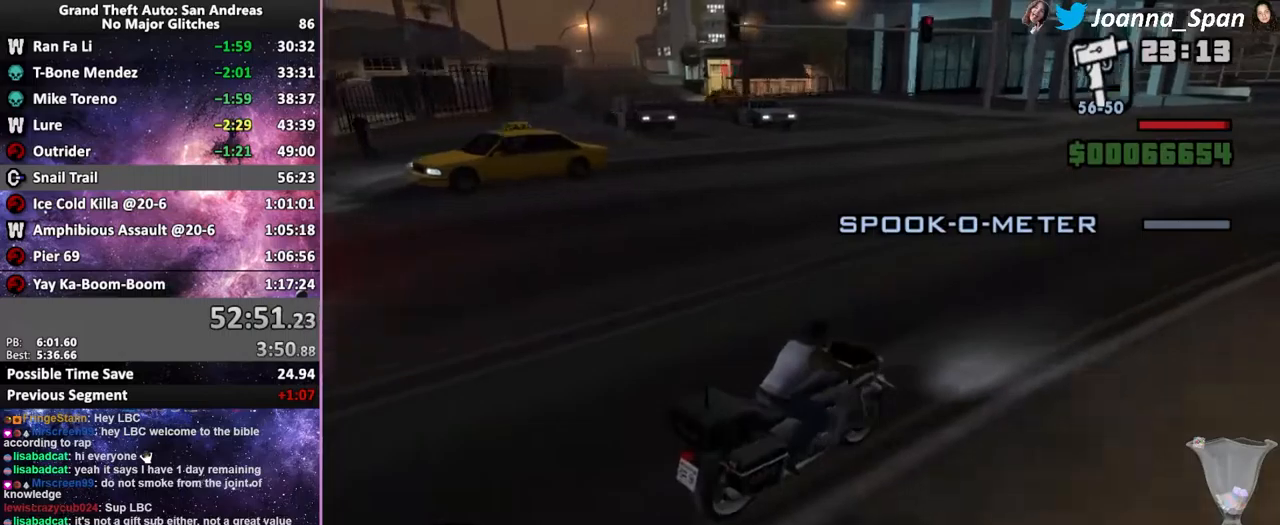
{"keys": [], "mouse": [], "events": []}
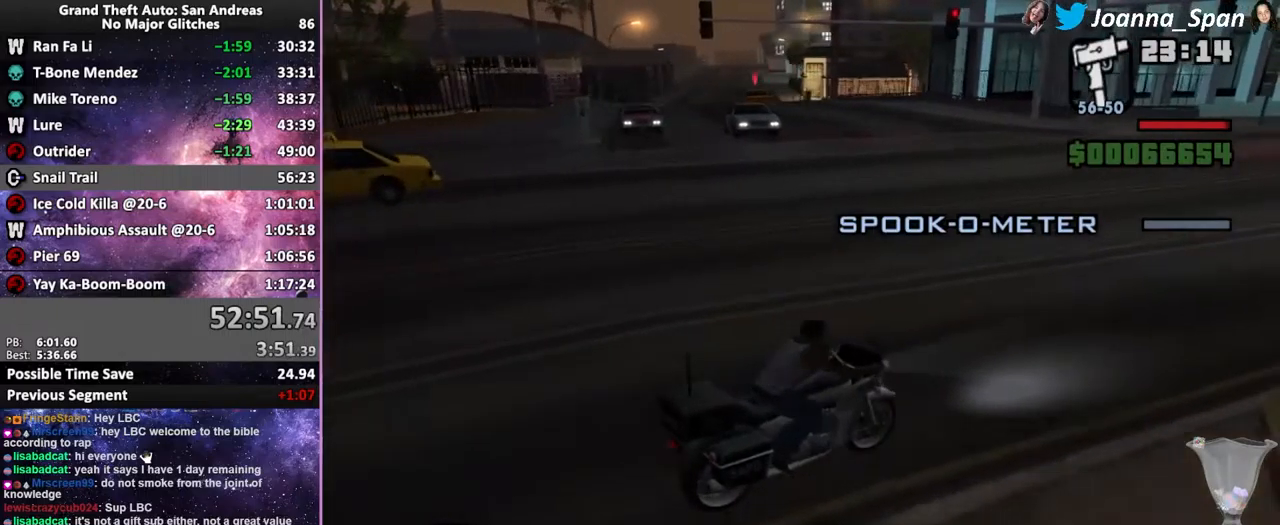
{"keys": ["a", "f7"], "mouse": [], "events": [[50, "a", "down"], [50, "f7", "down"]]}
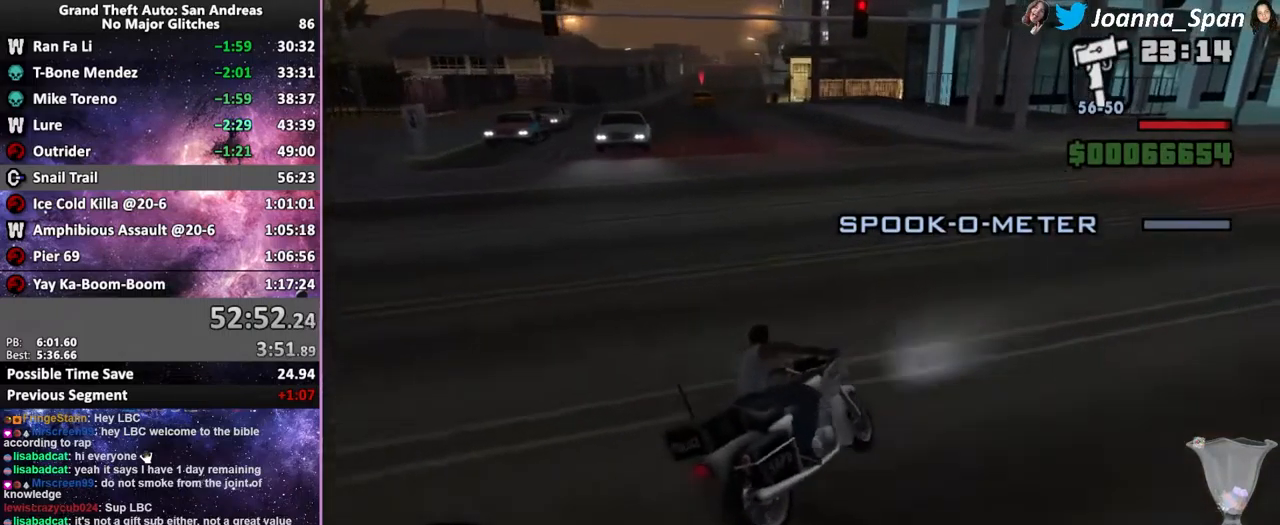
{"keys": [], "mouse": [], "events": [[316, "a", "up"], [316, "f7", "up"]]}
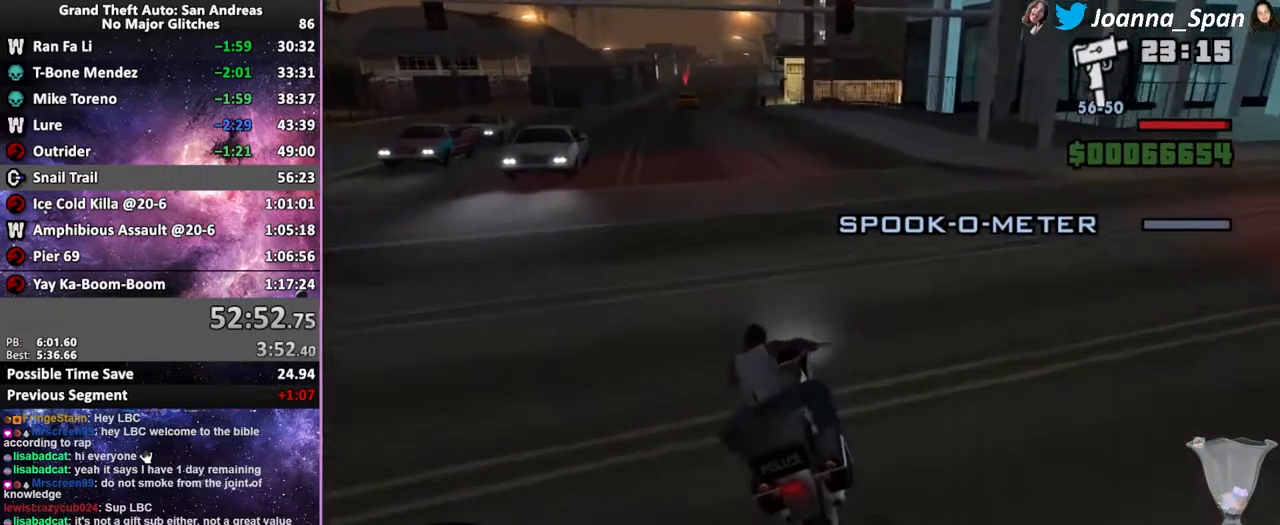
{"keys": ["down", "f5", "w"], "mouse": [], "events": [[166, "f5", "down"], [166, "w", "down"], [183, "a", "down"], [183, "f7", "down"], [333, "a", "up"], [333, "f7", "up"], [350, "down", "down"]]}
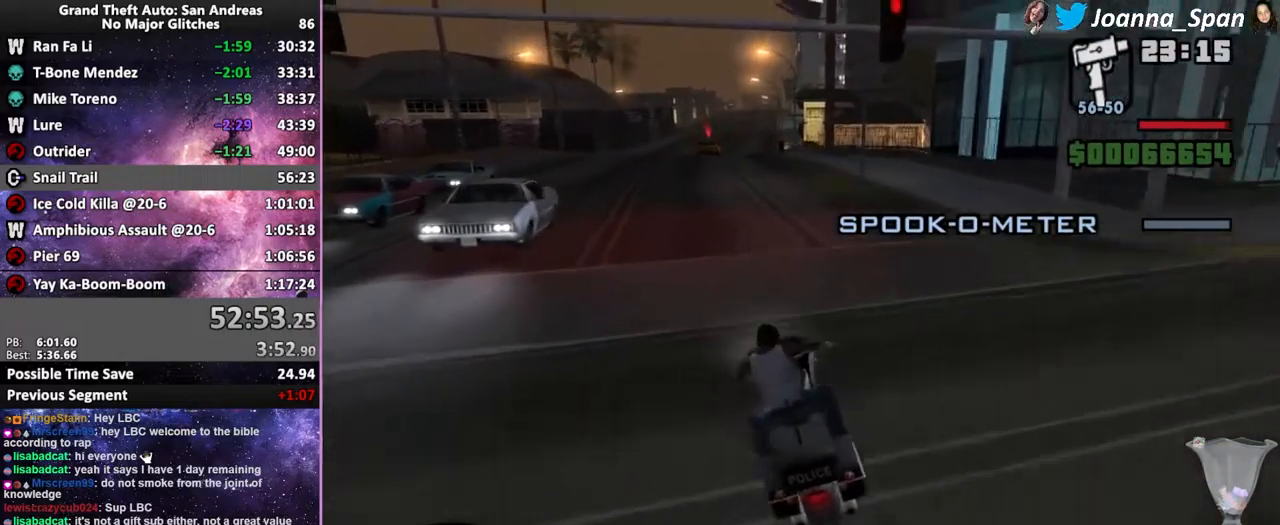
{"keys": ["down", "f5", "w"], "mouse": [], "events": []}